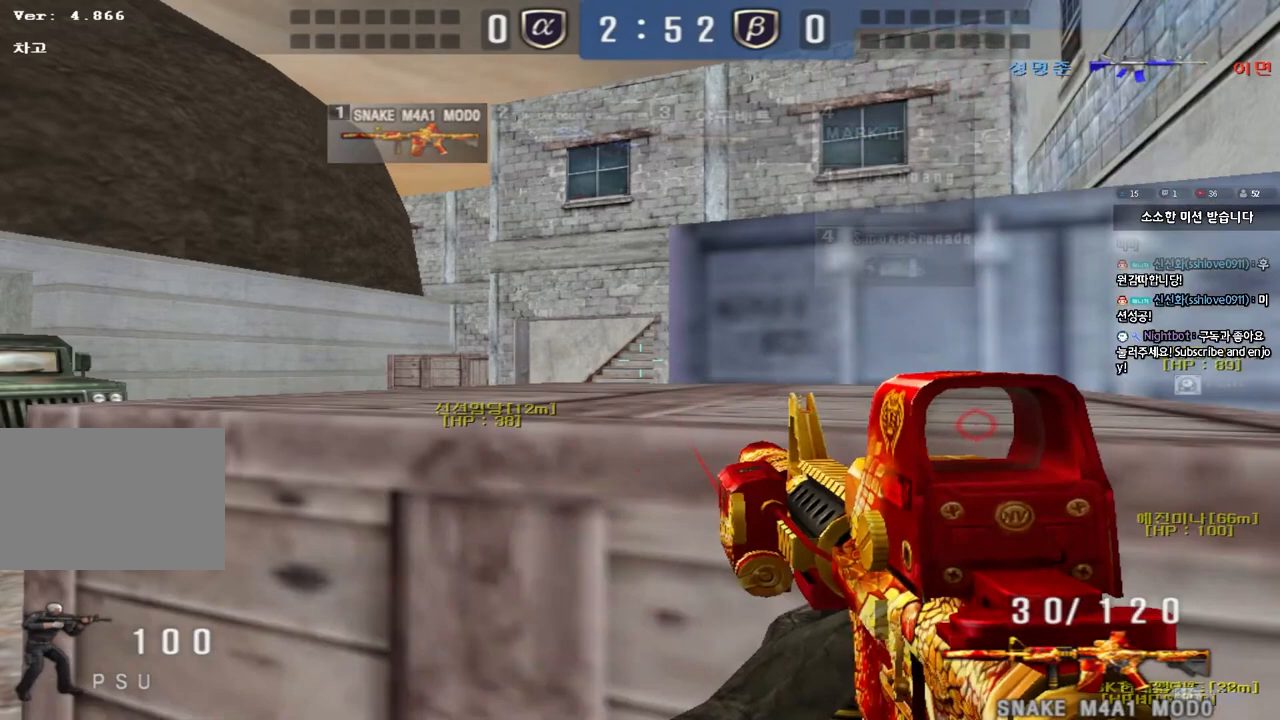
Gameplay with keyboard; each line is a JSON object with the keys held at the frame after it. "events" lists presses ("down") and releases ("up") of "a", "ctrl", "d", "e", "f", "q", "r", "s", "shift", "space", "tab" and "w" between this image and that frame as [ms after this image, input, new state], when the widget could be followed in between. No other keys are recorded. Mouse input is not recorded.
{"keys": ["shift"], "events": [[167, "d", "down"], [217, "d", "up"], [367, "d", "down"], [417, "d", "up"]]}
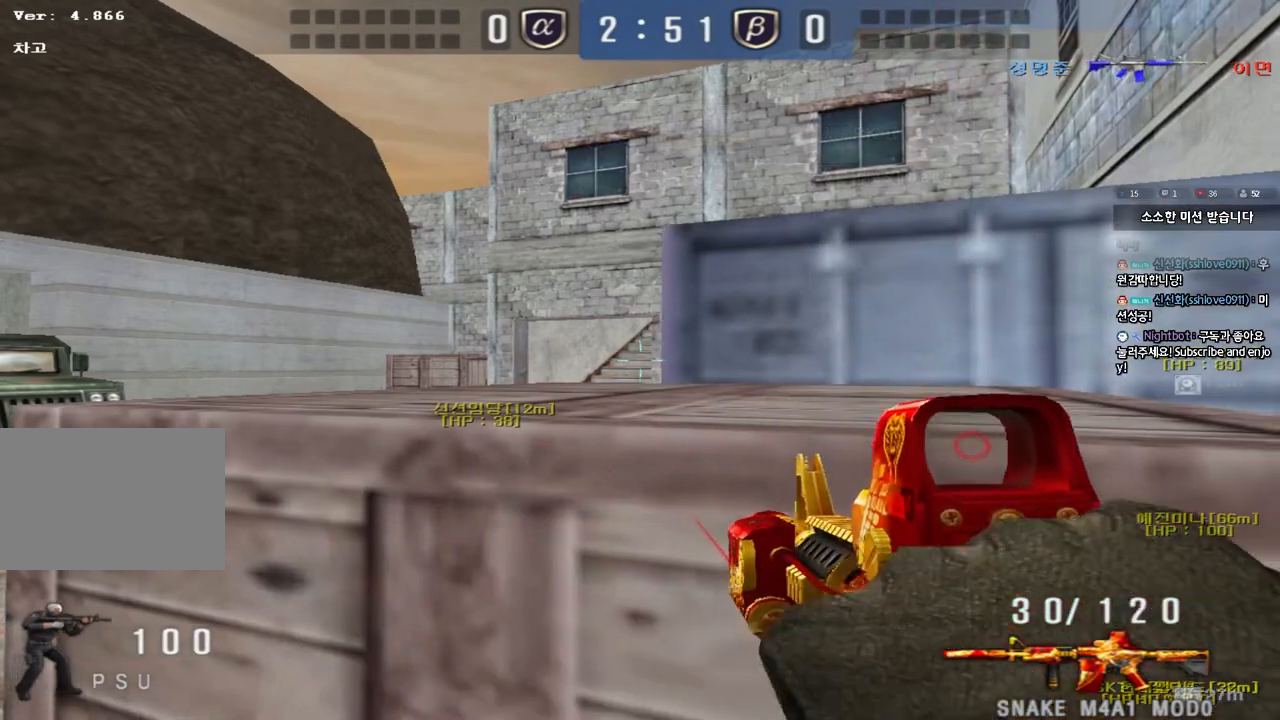
{"keys": ["shift"], "events": []}
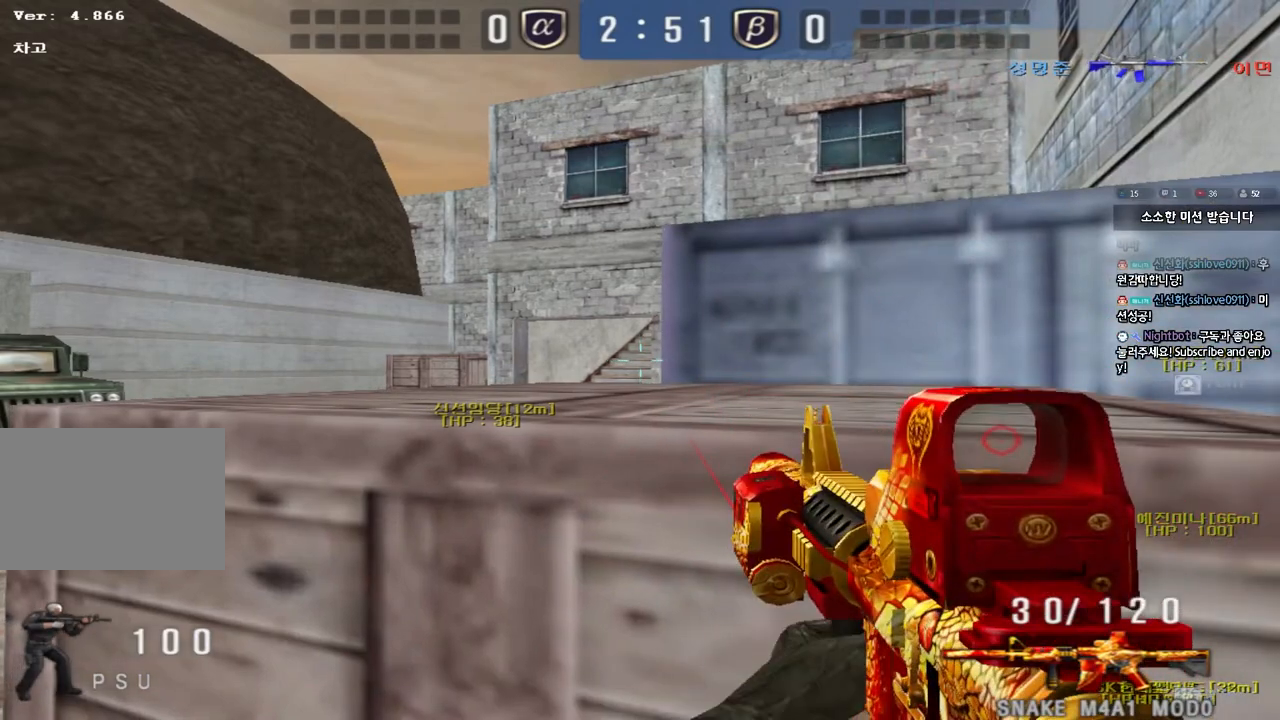
{"keys": ["shift", "tab"], "events": [[433, "tab", "down"]]}
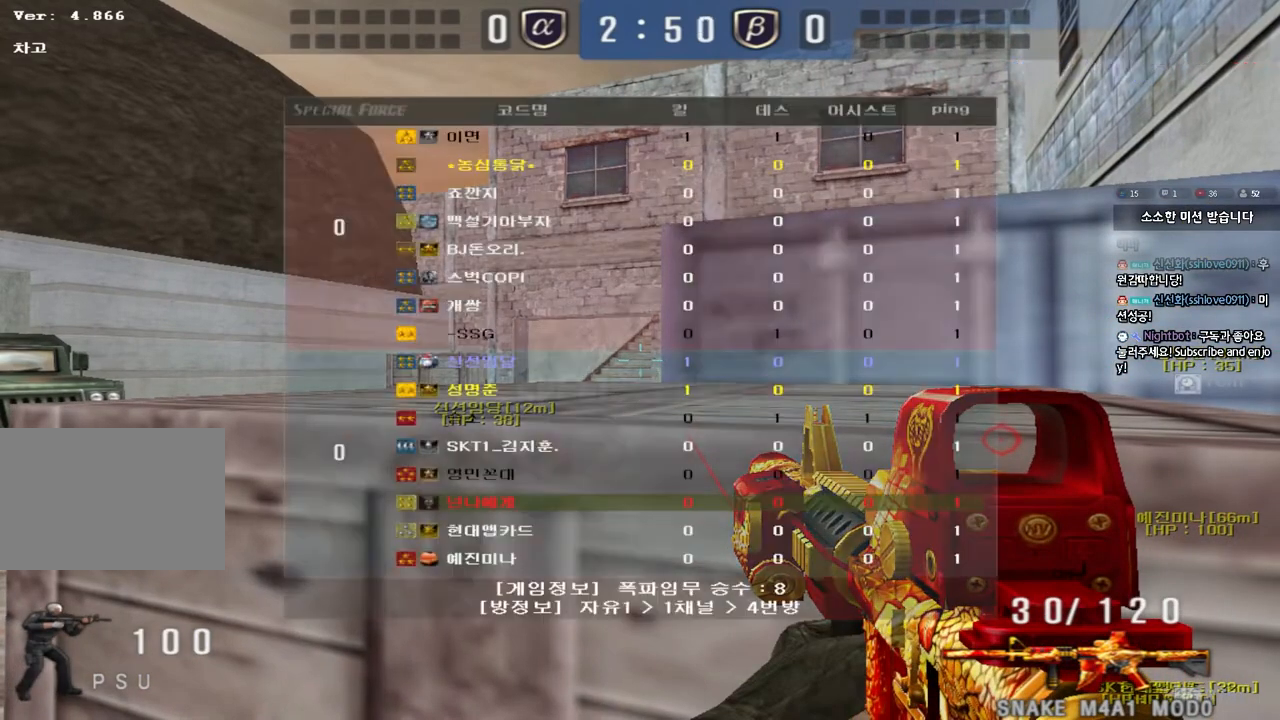
{"keys": ["shift", "tab"], "events": []}
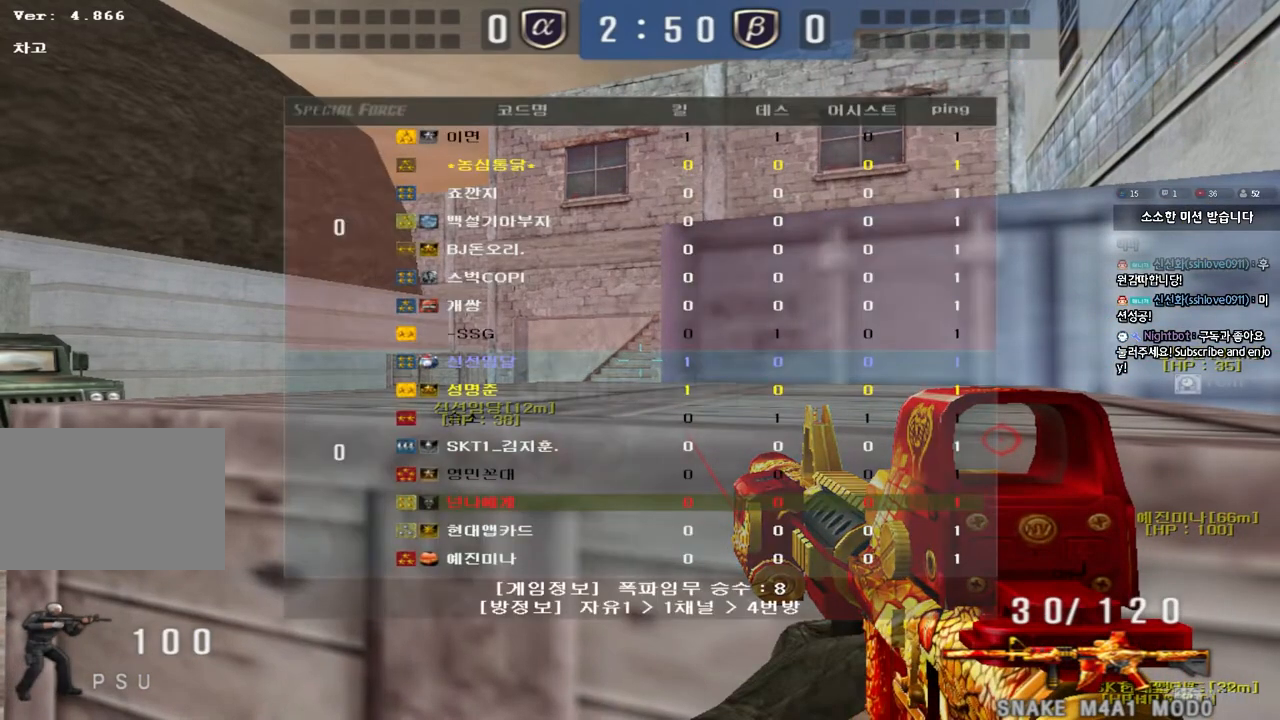
{"keys": ["shift"], "events": [[200, "tab", "up"]]}
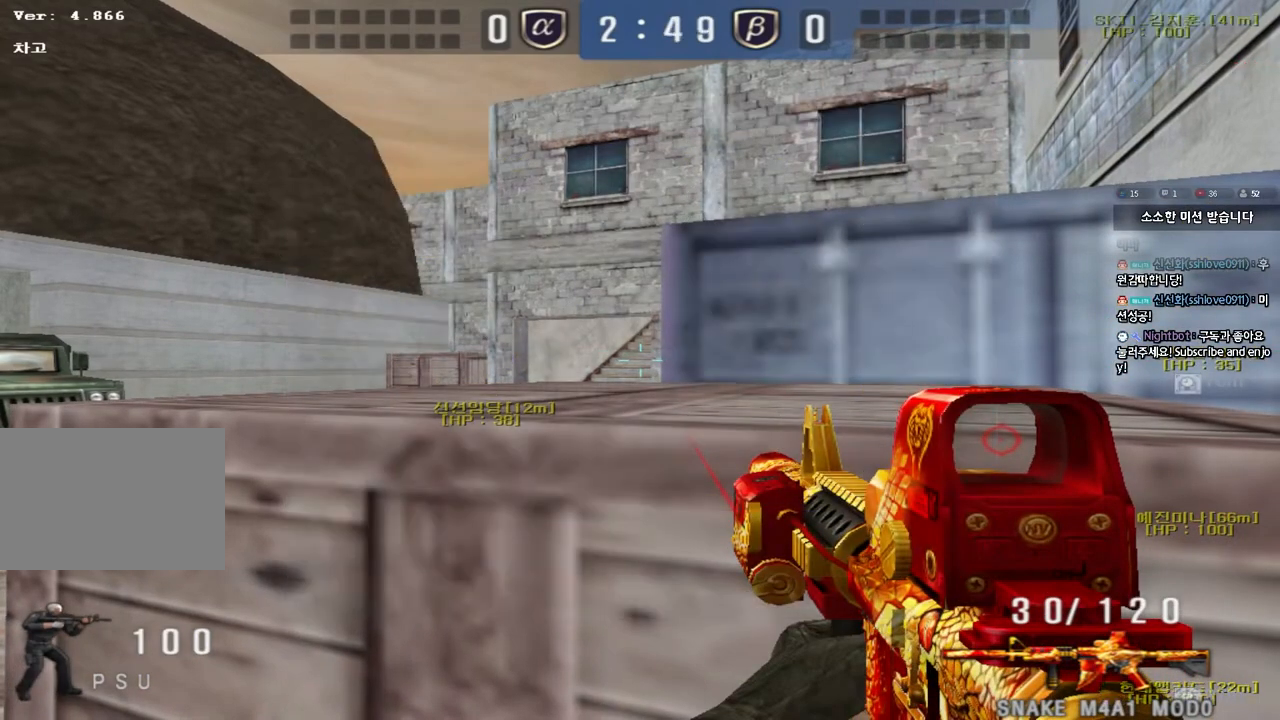
{"keys": ["shift"], "events": []}
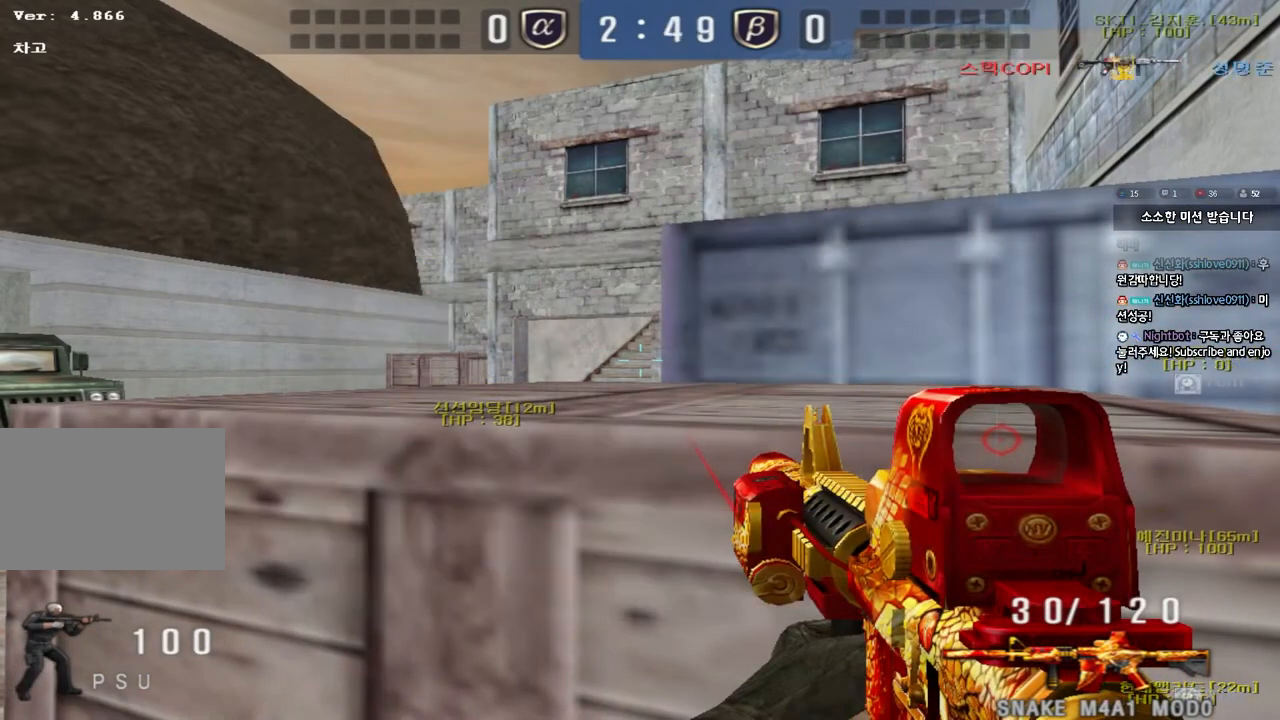
{"keys": ["shift"], "events": []}
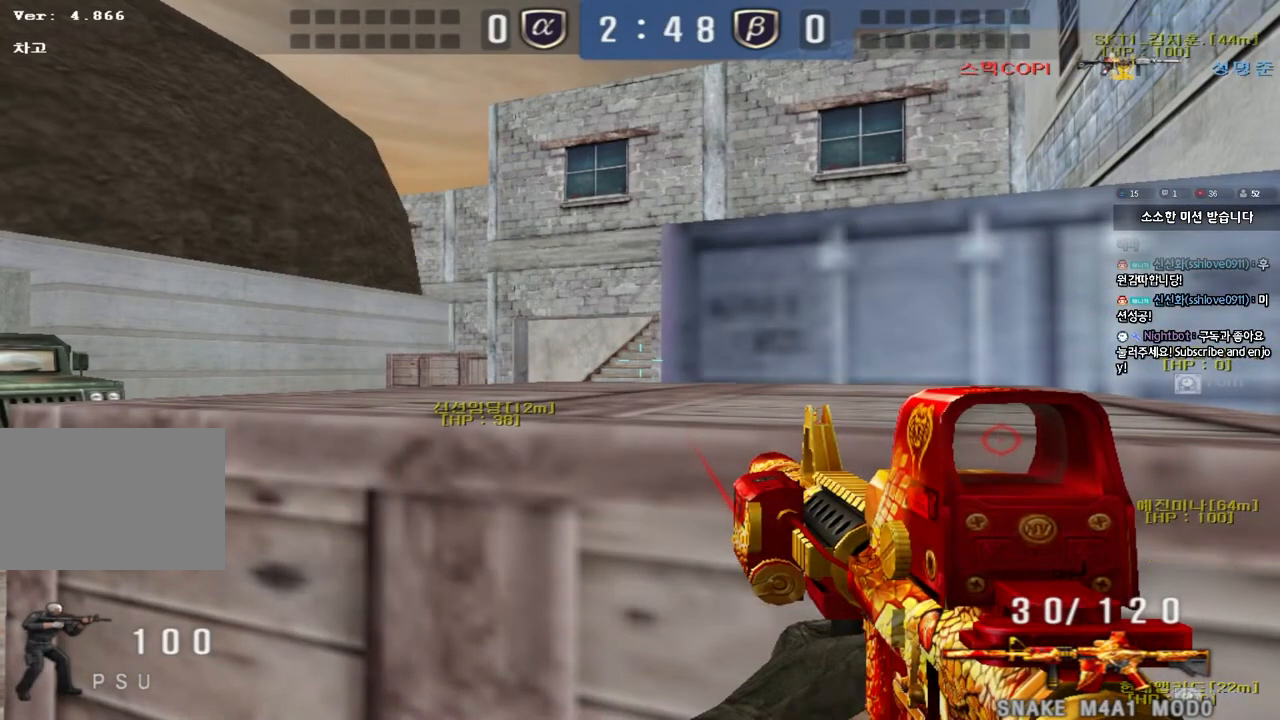
{"keys": ["shift"], "events": []}
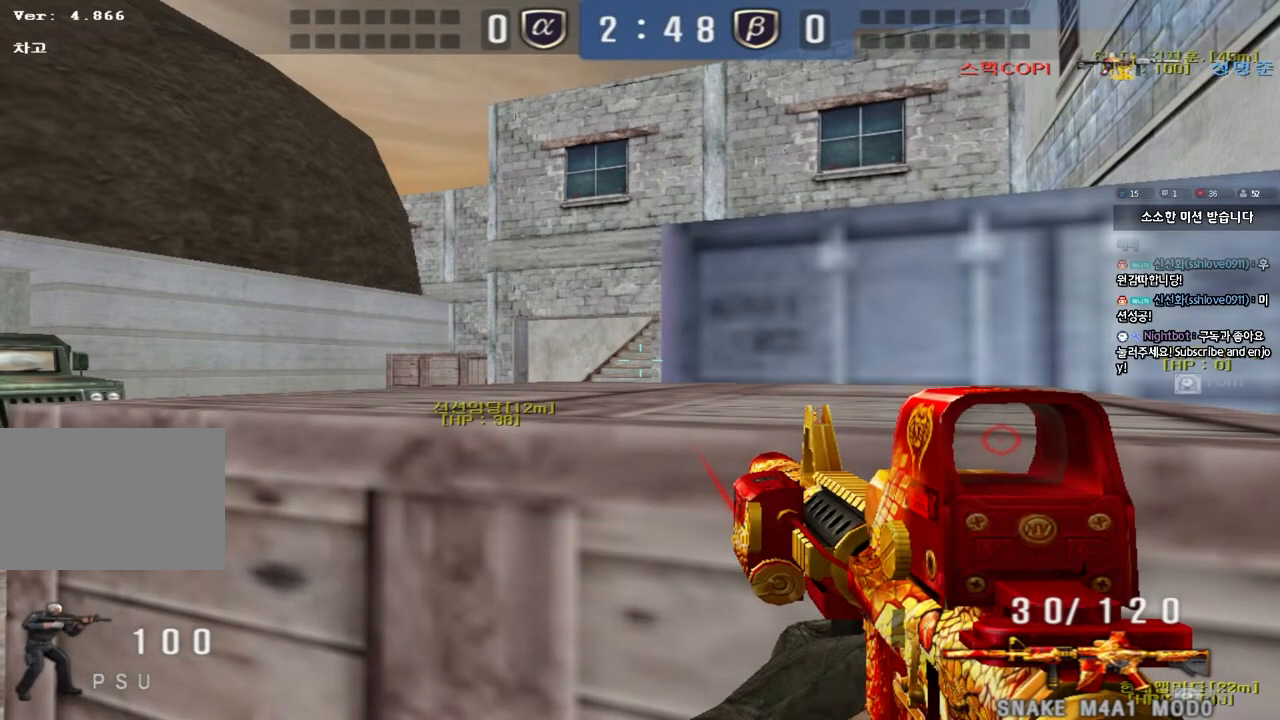
{"keys": ["shift"], "events": []}
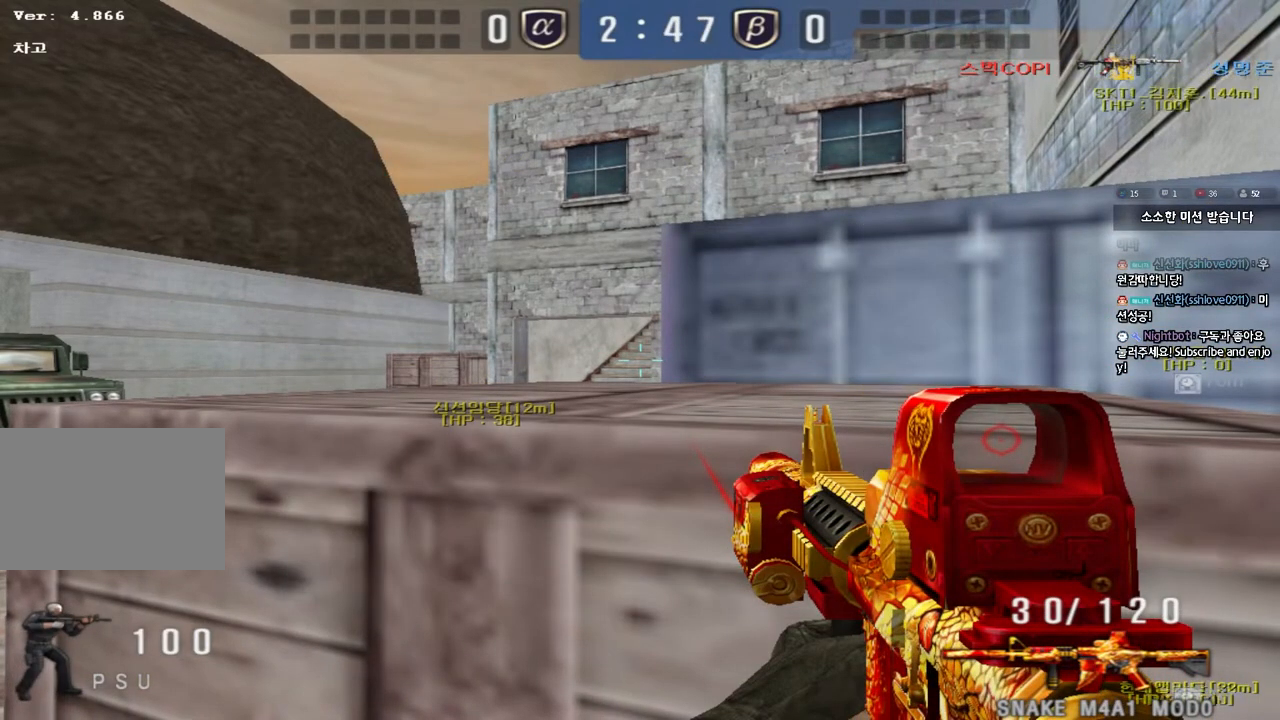
{"keys": ["shift"], "events": []}
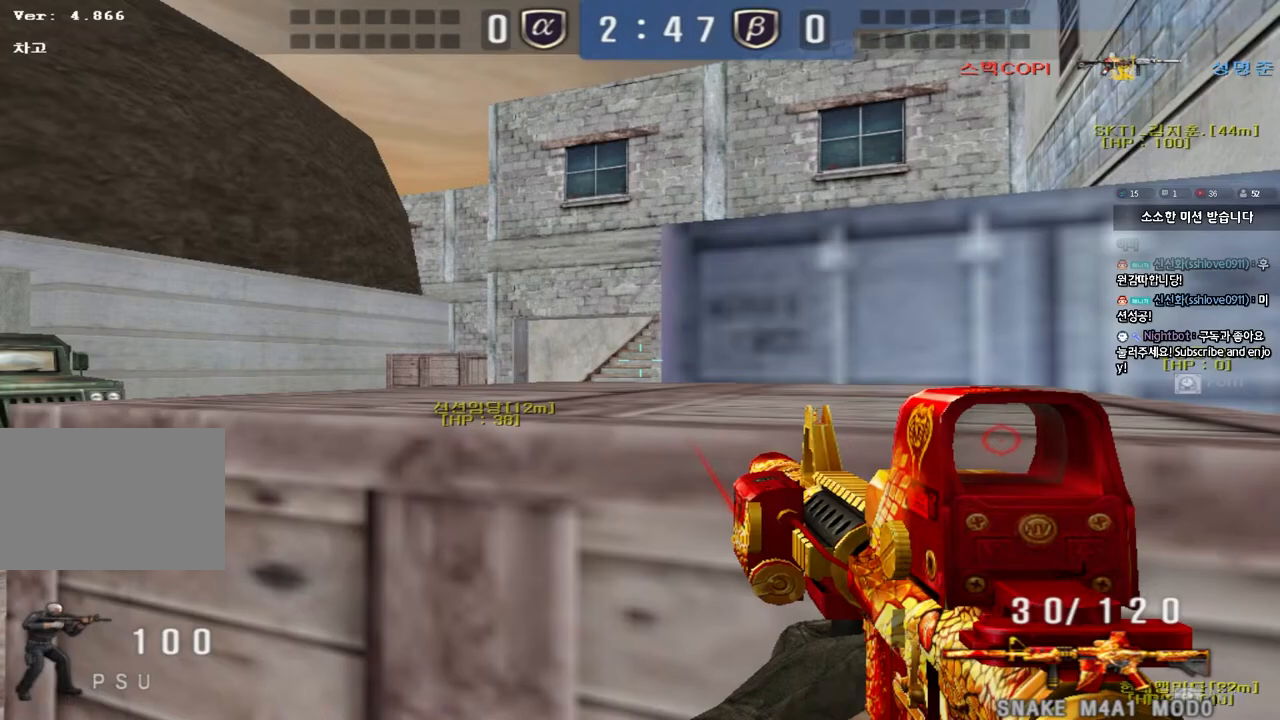
{"keys": ["shift"], "events": []}
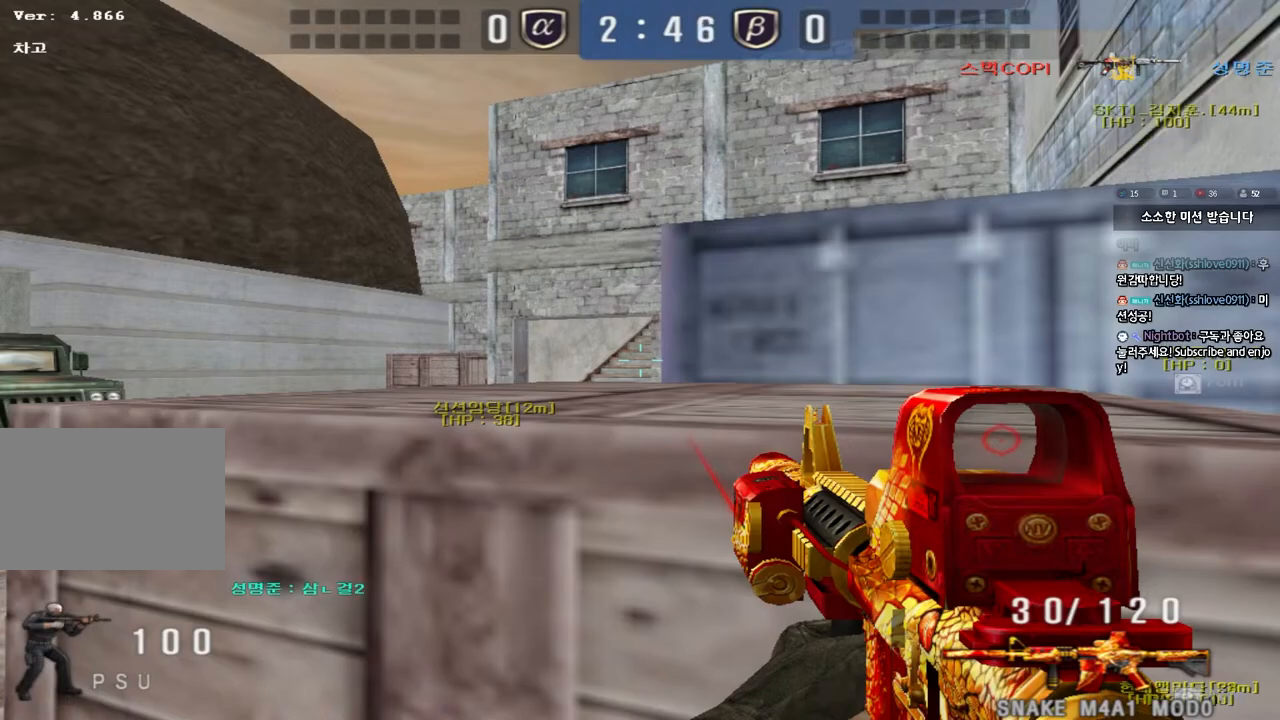
{"keys": ["shift"], "events": []}
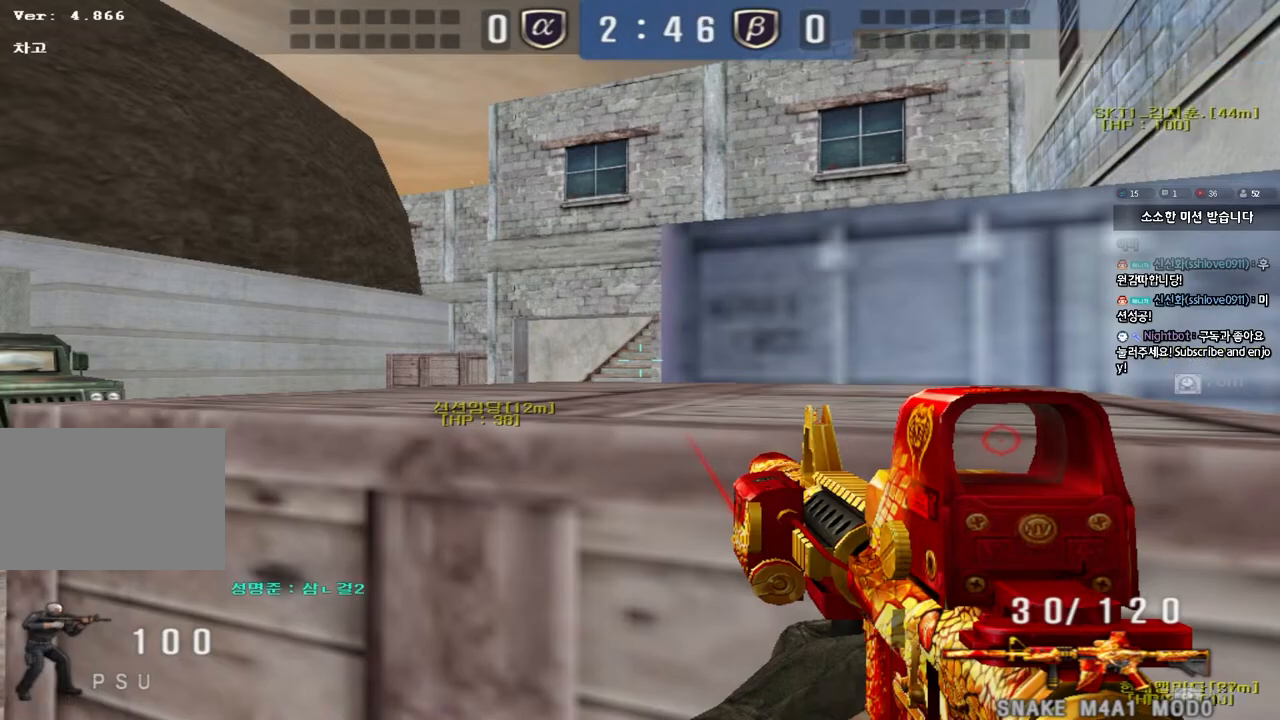
{"keys": ["shift"], "events": []}
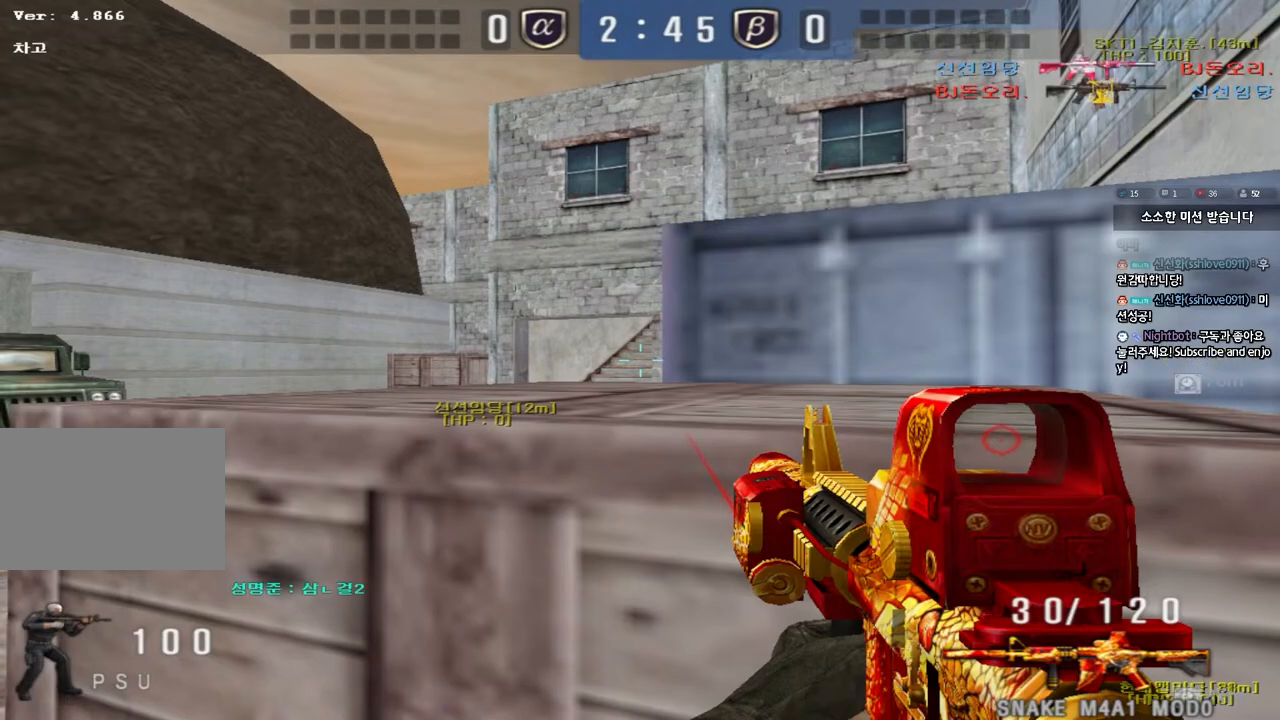
{"keys": ["shift"], "events": []}
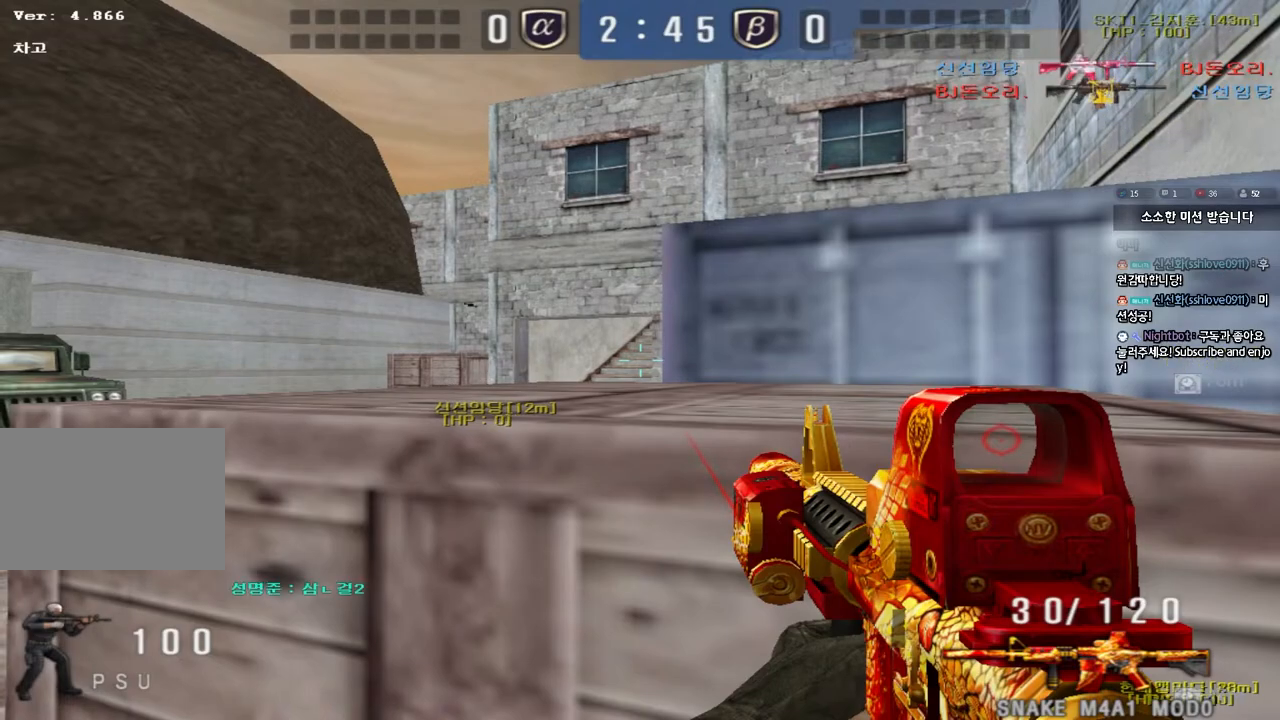
{"keys": ["shift"], "events": []}
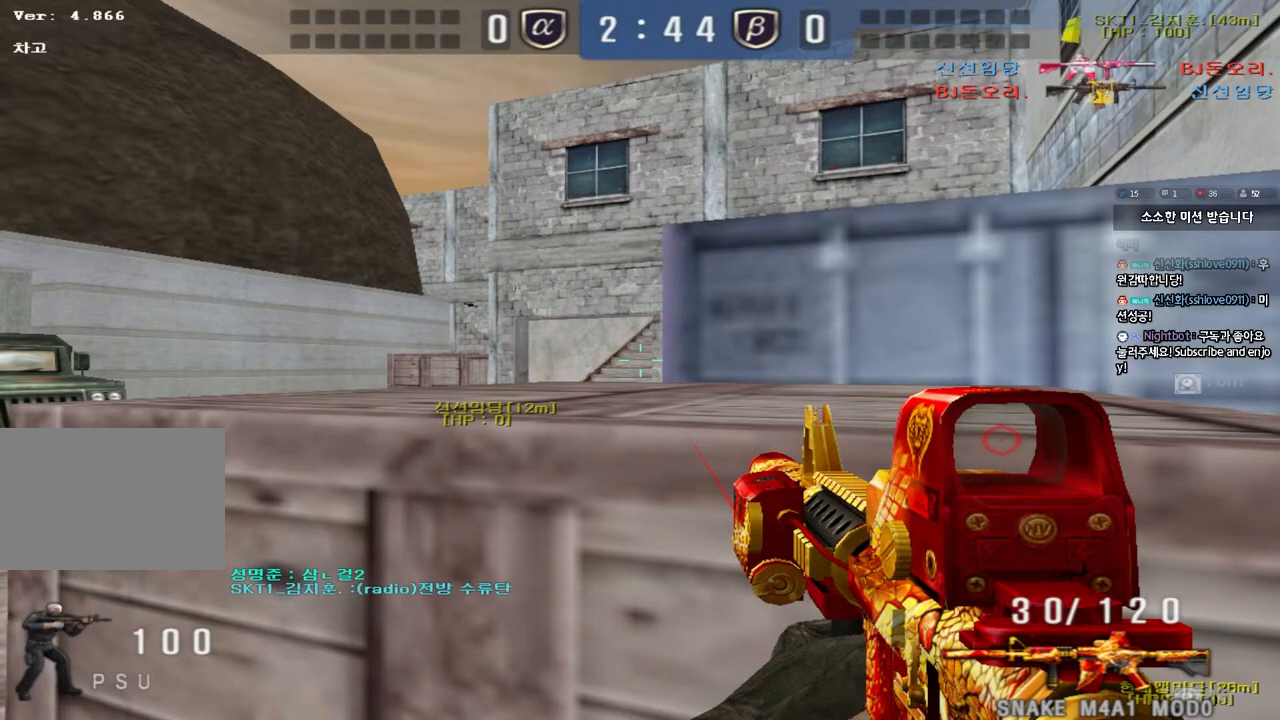
{"keys": ["d", "w"], "events": [[433, "shift", "up"], [467, "d", "down"], [467, "w", "down"]]}
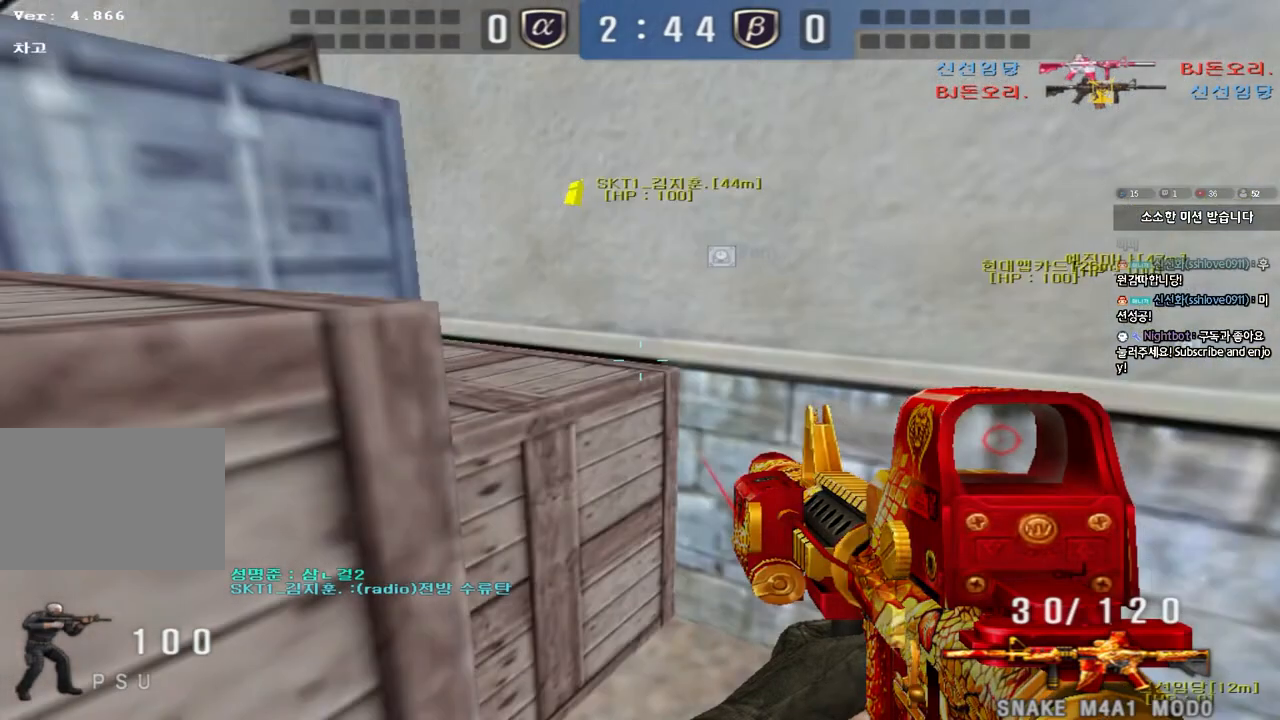
{"keys": ["ctrl"], "events": [[17, "ctrl", "down"], [133, "ctrl", "up"], [433, "ctrl", "down"], [433, "d", "up"], [450, "w", "up"]]}
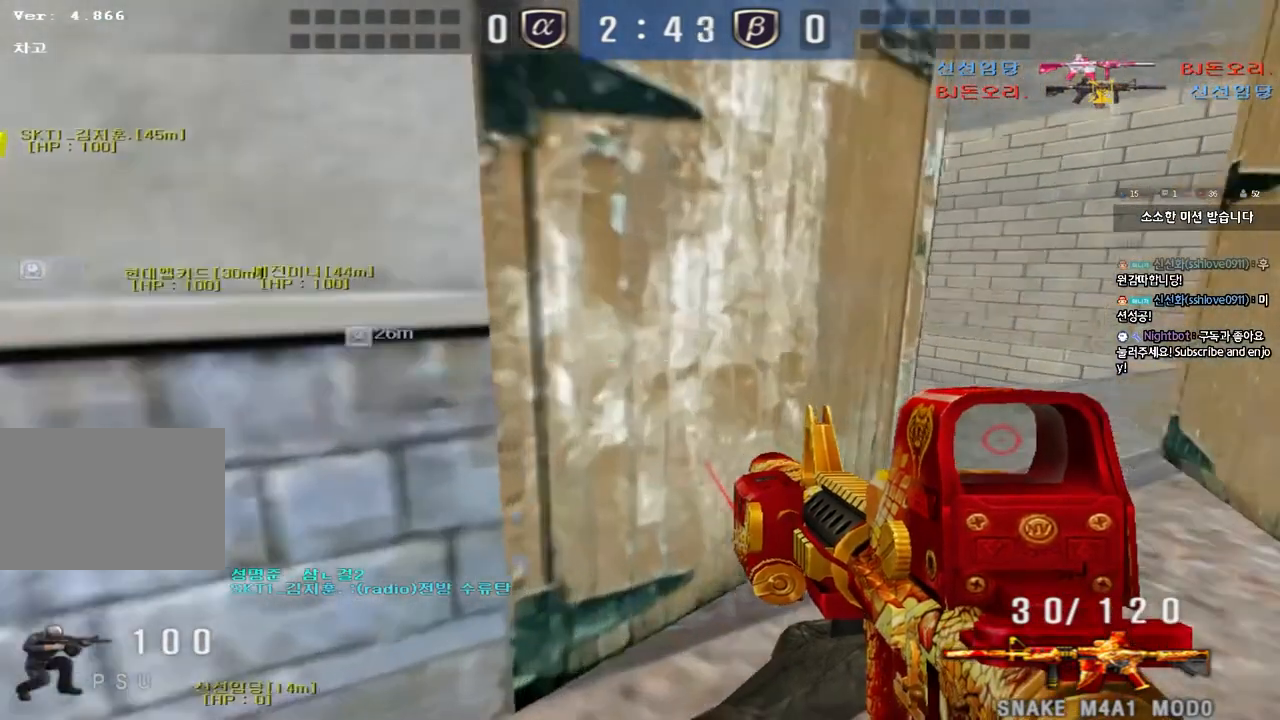
{"keys": ["d", "w"], "events": [[33, "ctrl", "up"], [33, "d", "down"], [33, "w", "down"], [350, "ctrl", "down"], [350, "d", "up"], [367, "w", "up"], [433, "ctrl", "up"], [433, "w", "down"], [450, "d", "down"]]}
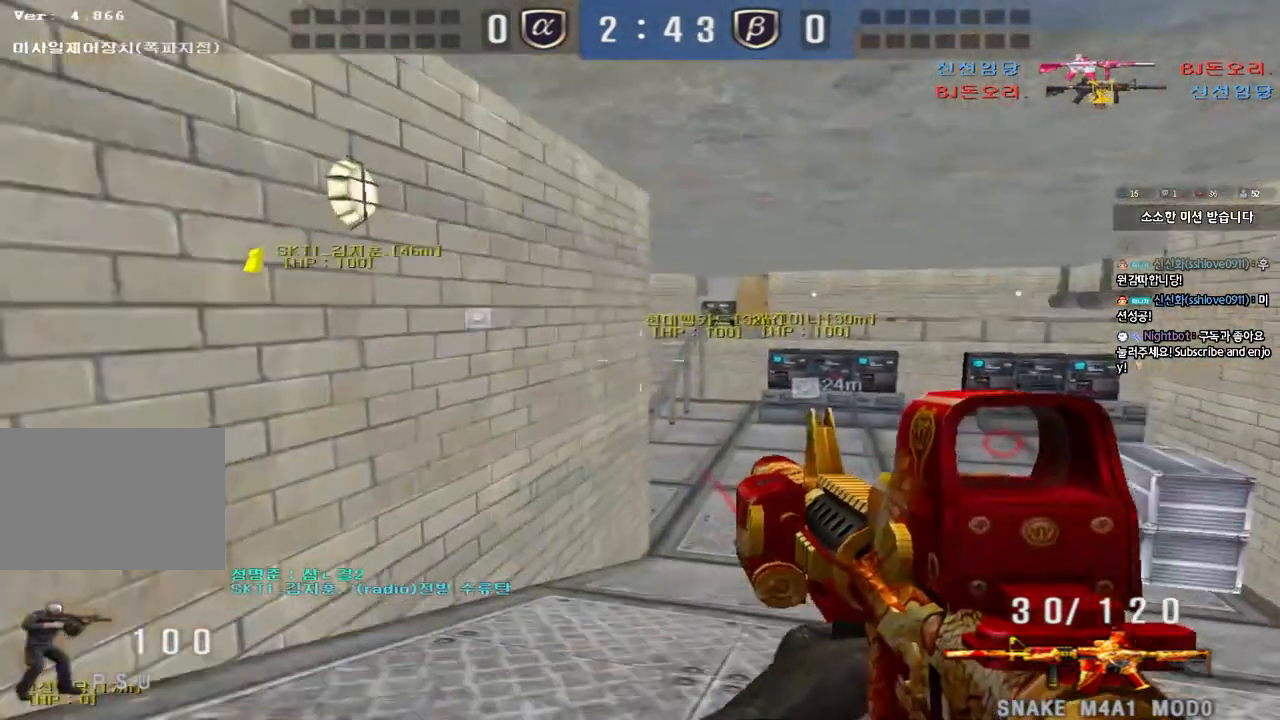
{"keys": ["d", "shift", "w"], "events": [[100, "ctrl", "down"], [117, "d", "up"], [117, "w", "up"], [183, "ctrl", "up"], [200, "d", "down"], [200, "w", "down"], [383, "shift", "down"], [417, "d", "up"], [417, "w", "up"], [483, "w", "down"], [500, "d", "down"]]}
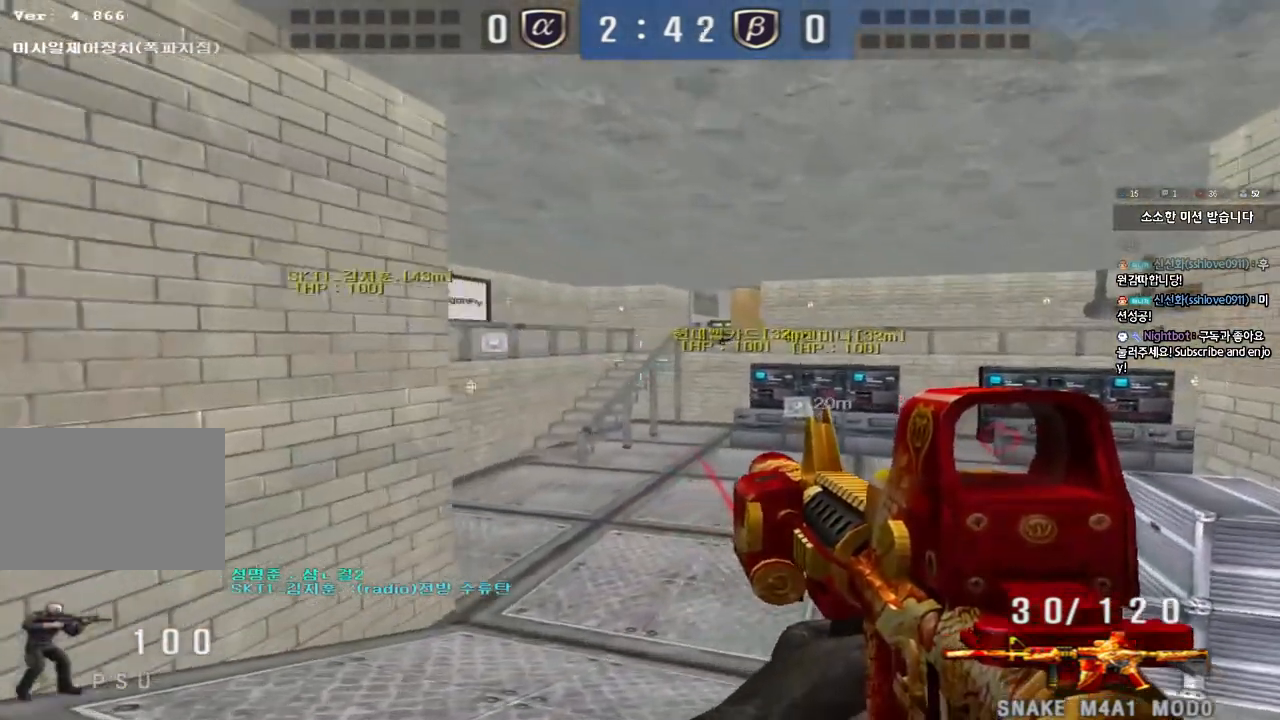
{"keys": ["d", "s", "shift"], "events": [[17, "shift", "up"], [133, "shift", "down"], [167, "w", "up"], [217, "w", "down"], [250, "shift", "up"], [300, "w", "up"], [350, "shift", "down"], [400, "s", "down"]]}
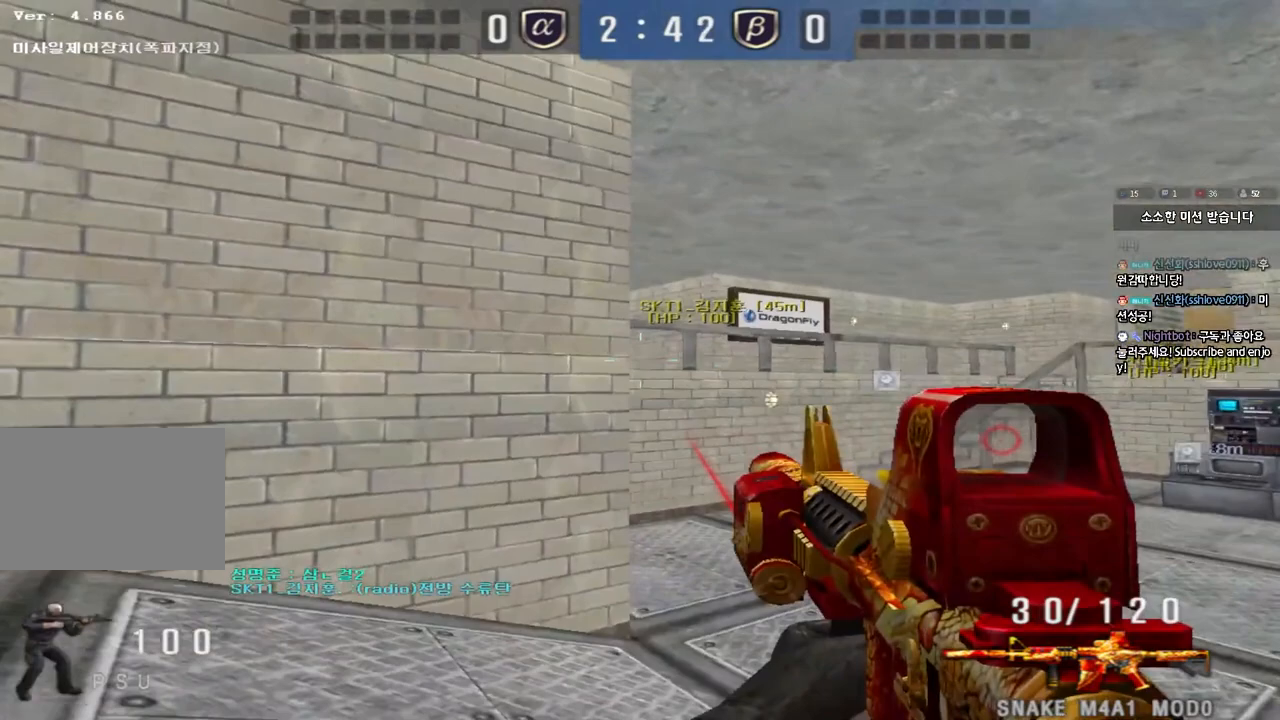
{"keys": ["shift"], "events": [[233, "s", "up"], [467, "d", "up"]]}
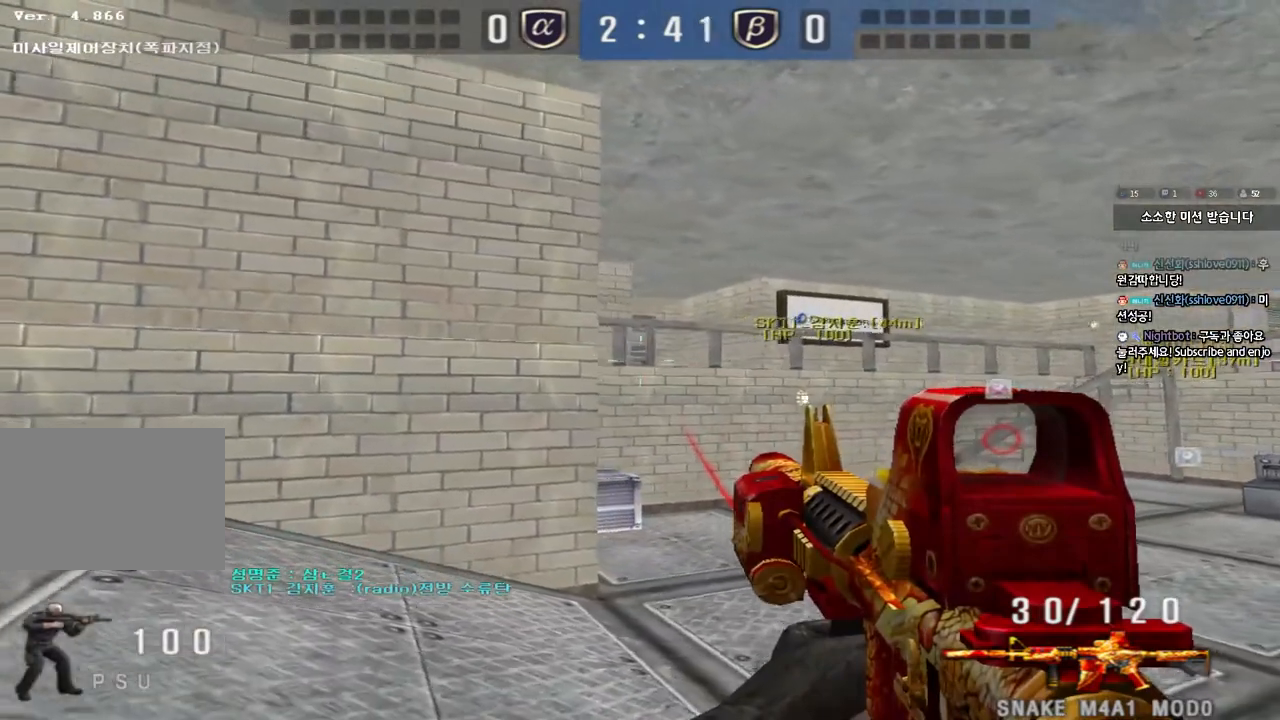
{"keys": ["shift"], "events": [[50, "a", "down"], [250, "w", "down"], [483, "w", "up"], [500, "a", "up"]]}
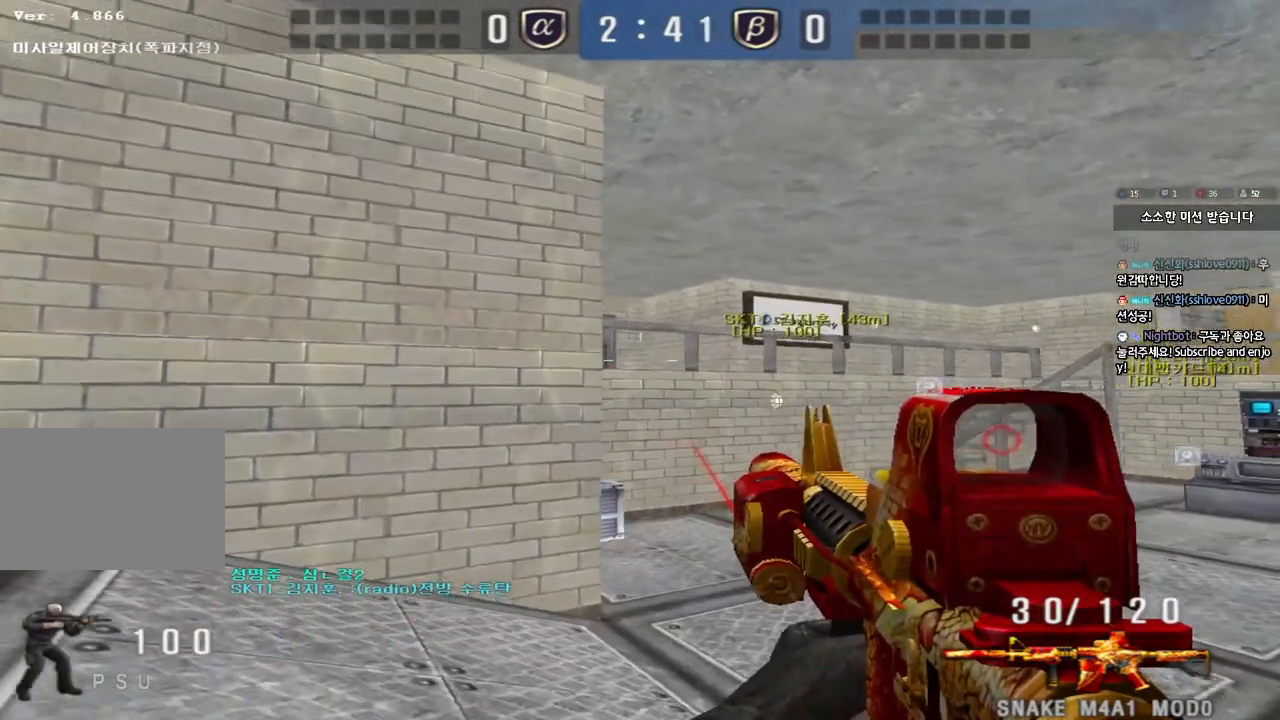
{"keys": ["shift"], "events": [[333, "a", "down"], [350, "w", "down"], [400, "w", "up"], [433, "a", "up"]]}
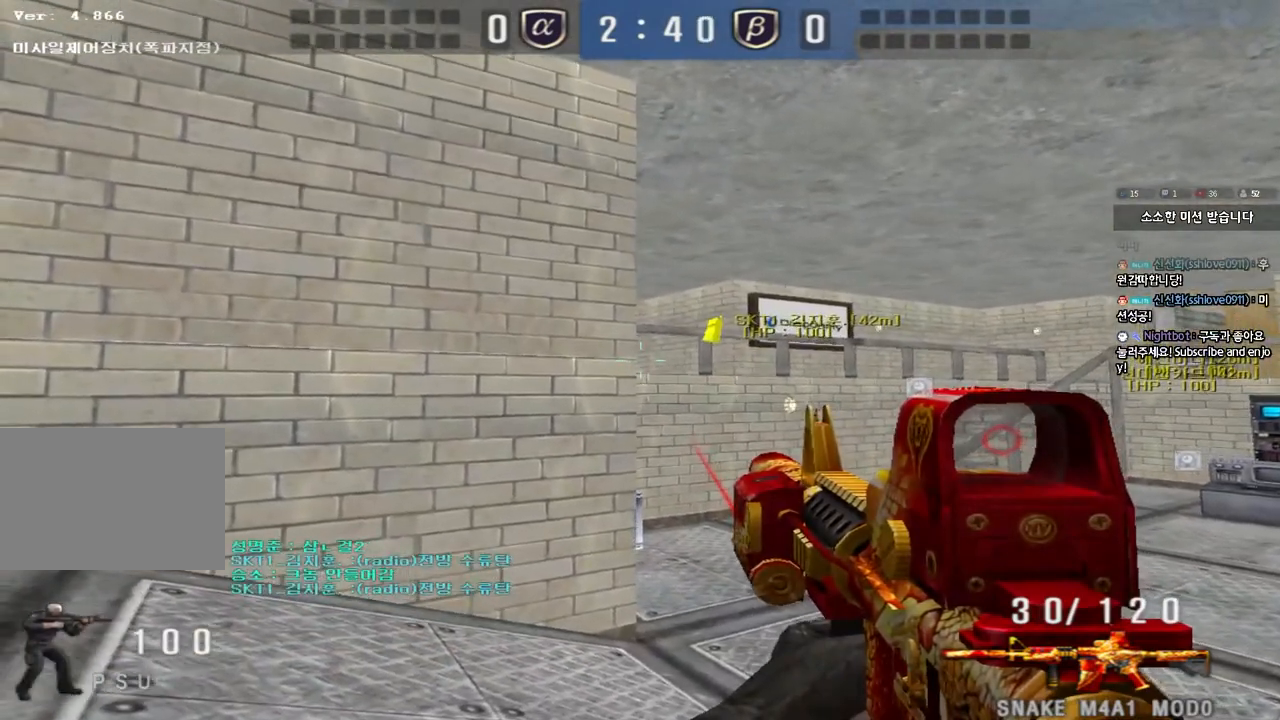
{"keys": ["ctrl"], "events": [[250, "shift", "up"], [333, "ctrl", "down"]]}
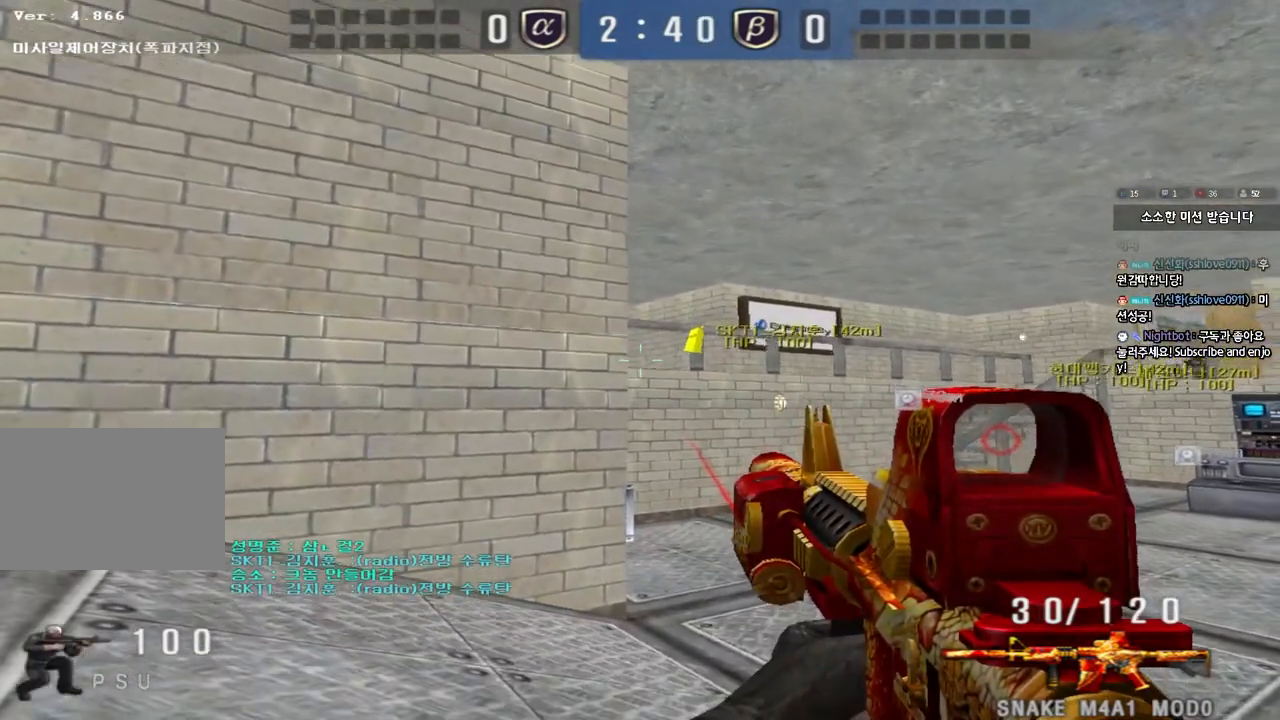
{"keys": ["a", "ctrl"], "events": [[33, "a", "down"], [117, "a", "up"], [450, "a", "down"]]}
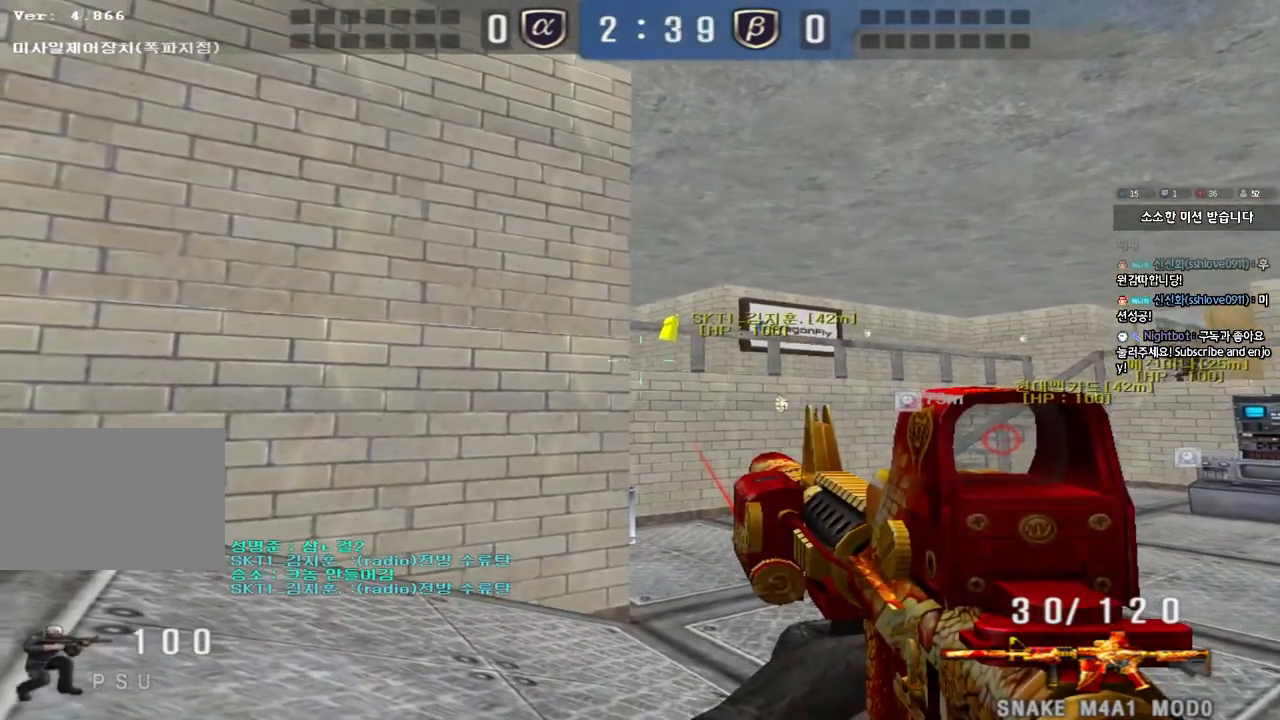
{"keys": ["ctrl"], "events": [[17, "a", "up"]]}
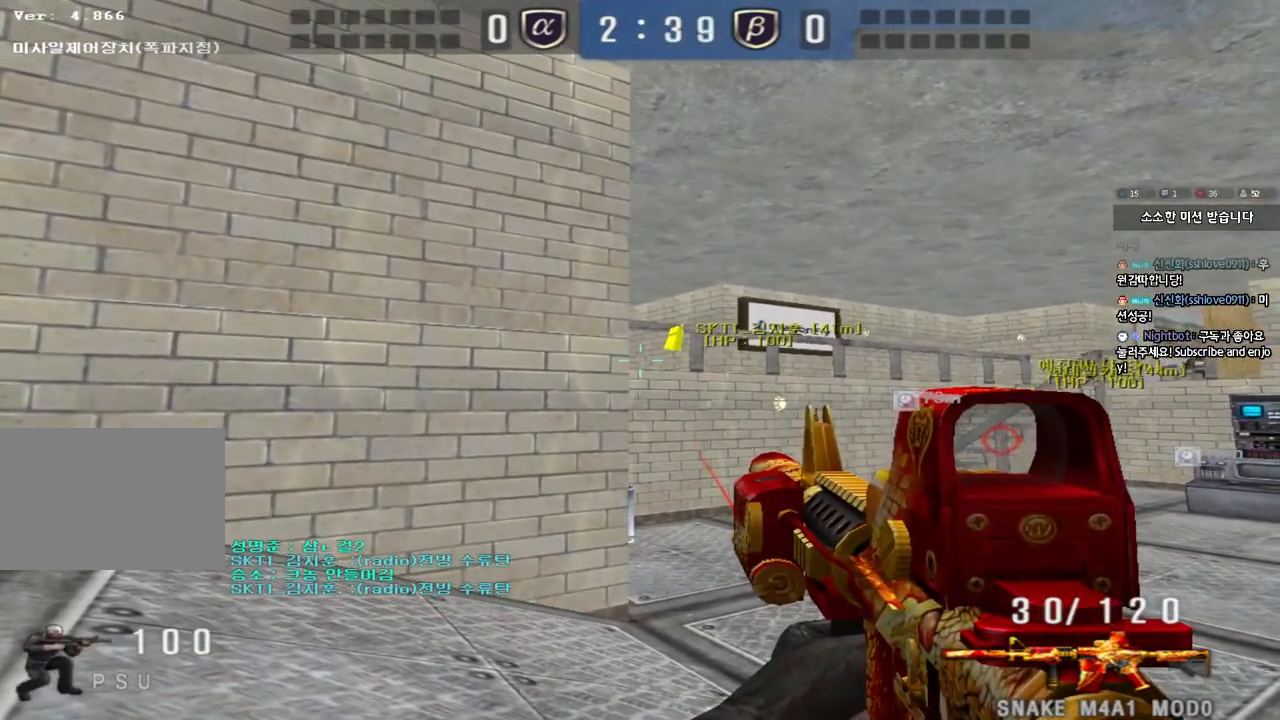
{"keys": ["a", "ctrl"], "events": [[33, "a", "down"], [100, "a", "up"], [467, "a", "down"]]}
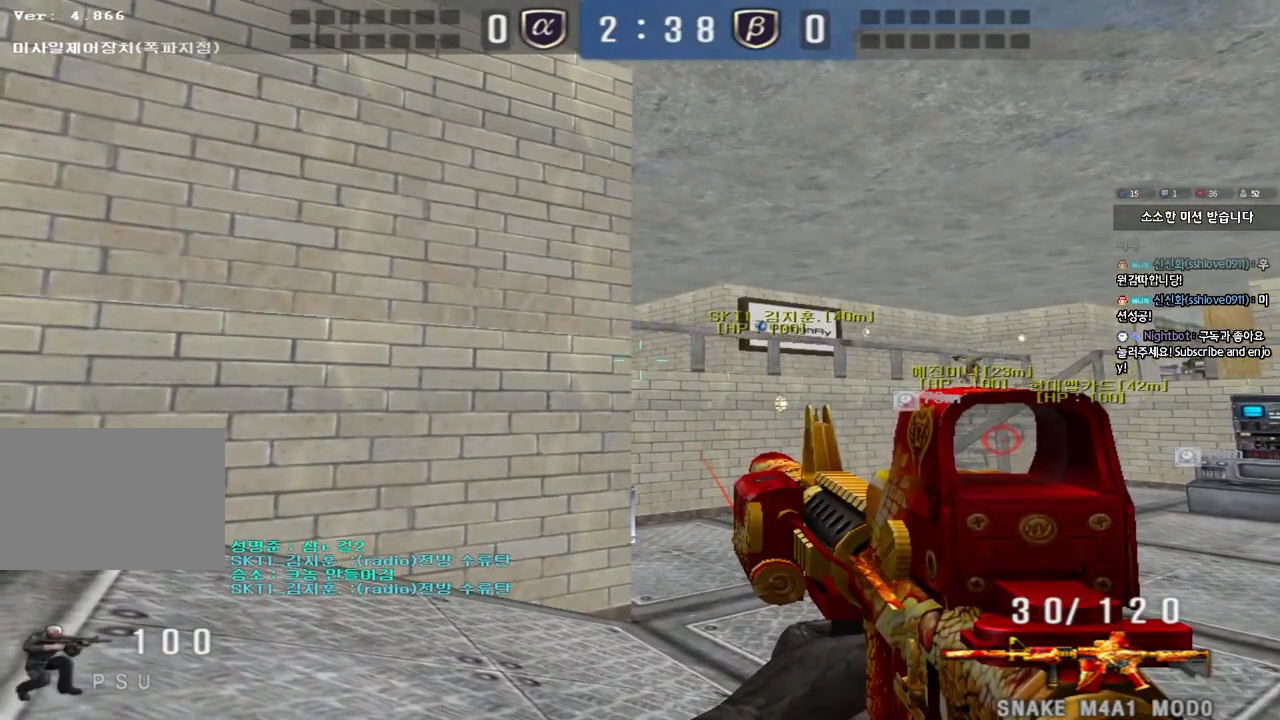
{"keys": ["ctrl"], "events": [[33, "a", "up"], [233, "a", "down"], [300, "a", "up"]]}
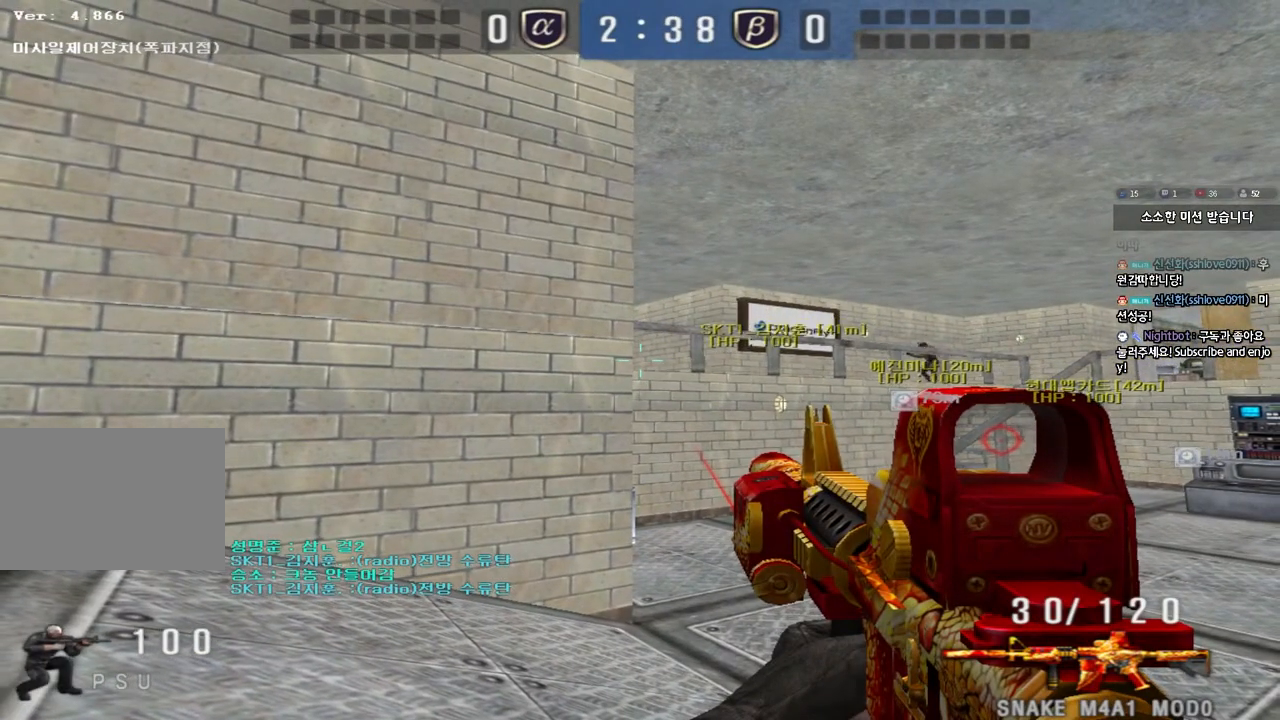
{"keys": ["ctrl"], "events": []}